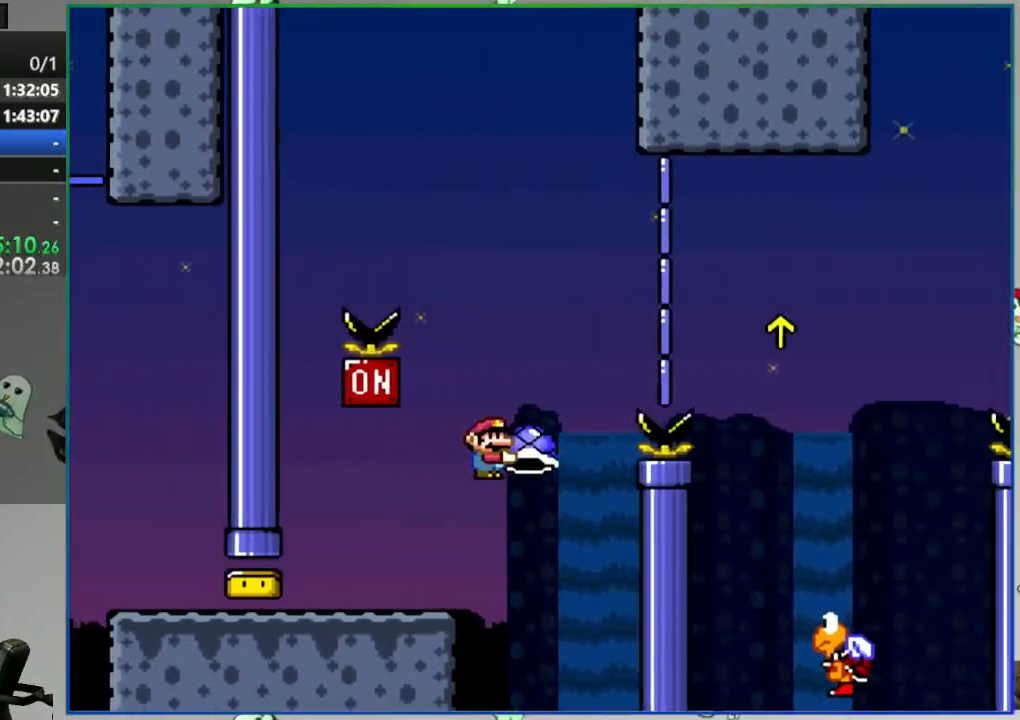
Gameplay with a controller (Nintendo layout); each line is a JSON object with the inputs held at the frame after it. "events" lists button and stick changes between this image and that frame as [ms after this image, input, new state], when the widget could be followed in between. Not read: L3 R3 START.
{"buttons": ["B", "Y", "DPAD_LEFT"], "events": [[50, "DPAD_UP", "down"], [350, "Y", "up"], [450, "Y", "down"], [467, "DPAD_RIGHT", "up"], [483, "DPAD_LEFT", "down"], [500, "DPAD_UP", "up"]]}
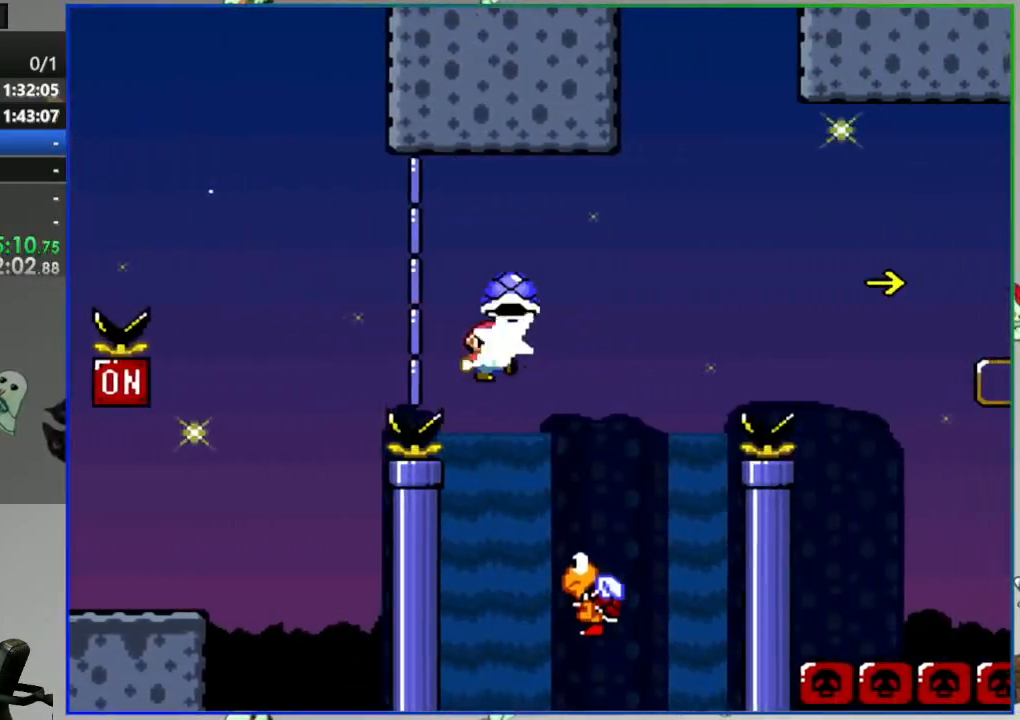
{"buttons": ["B", "Y", "DPAD_RIGHT"], "events": [[83, "DPAD_LEFT", "up"], [100, "DPAD_RIGHT", "down"]]}
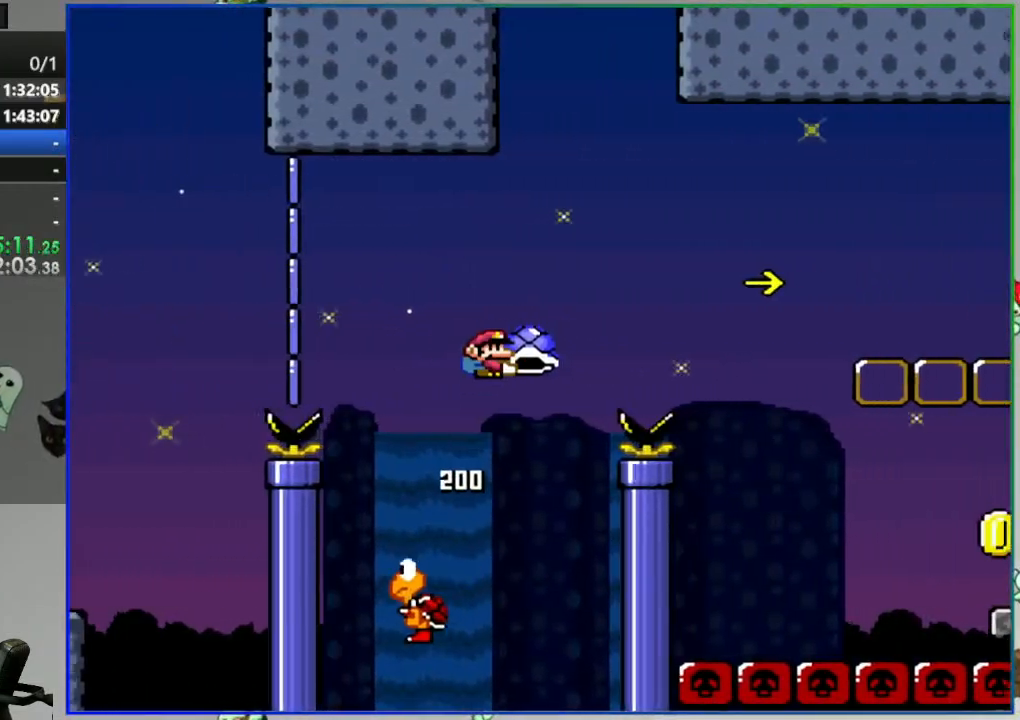
{"buttons": ["B", "Y", "DPAD_RIGHT"], "events": [[183, "Y", "up"], [250, "Y", "down"]]}
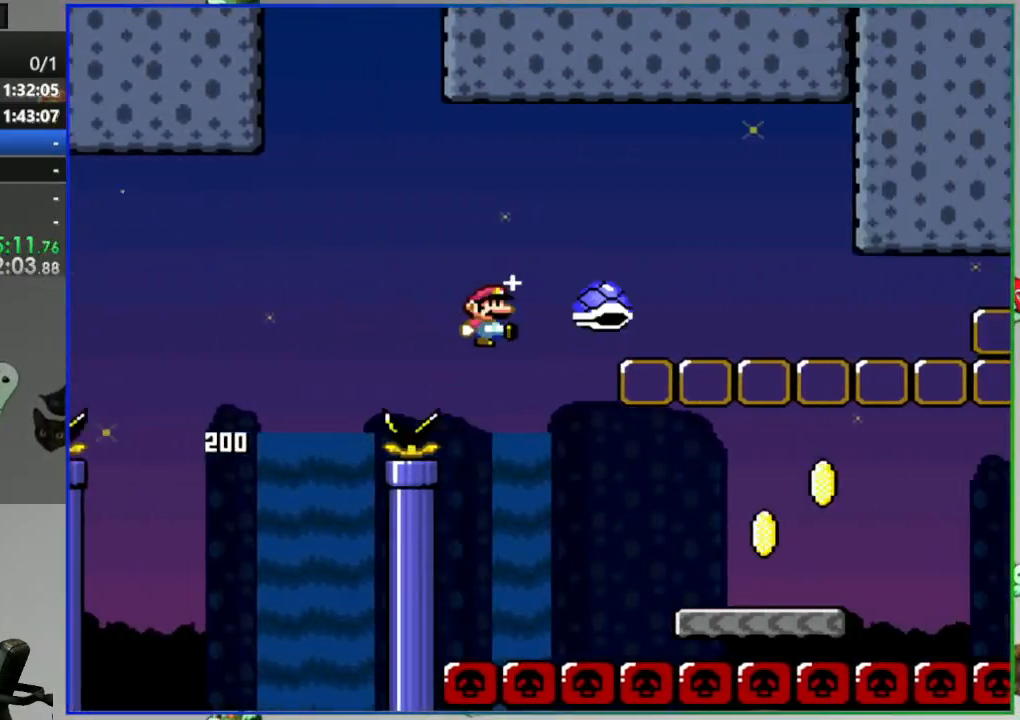
{"buttons": ["B", "Y", "DPAD_RIGHT"], "events": [[133, "B", "up"], [417, "B", "down"]]}
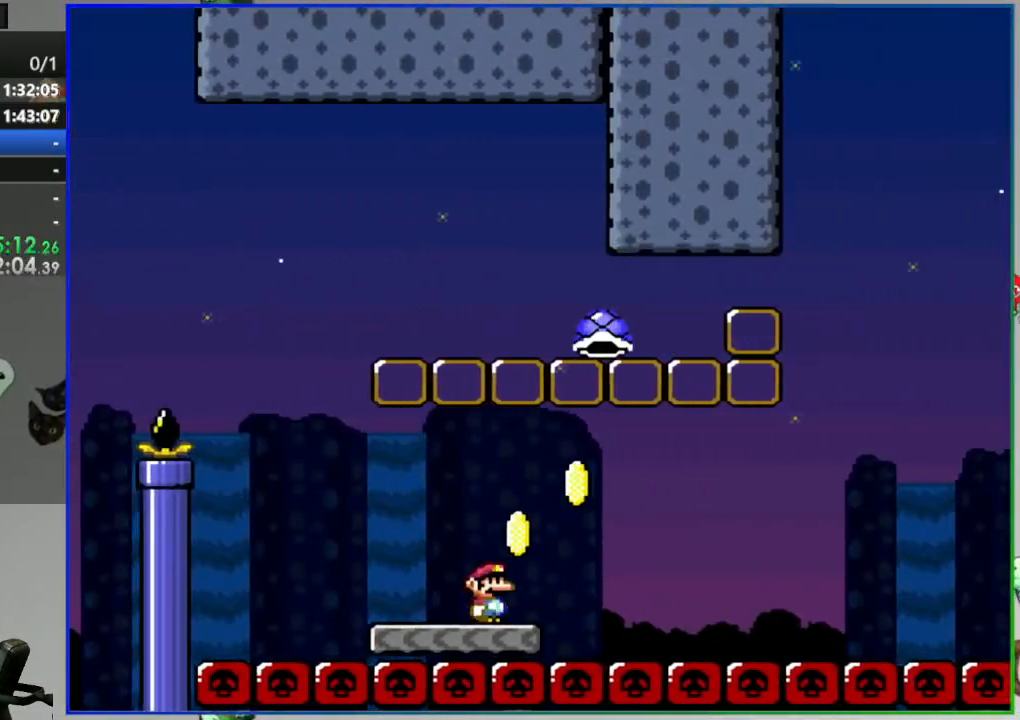
{"buttons": ["B", "Y", "DPAD_RIGHT"], "events": [[333, "B", "up"], [400, "B", "down"]]}
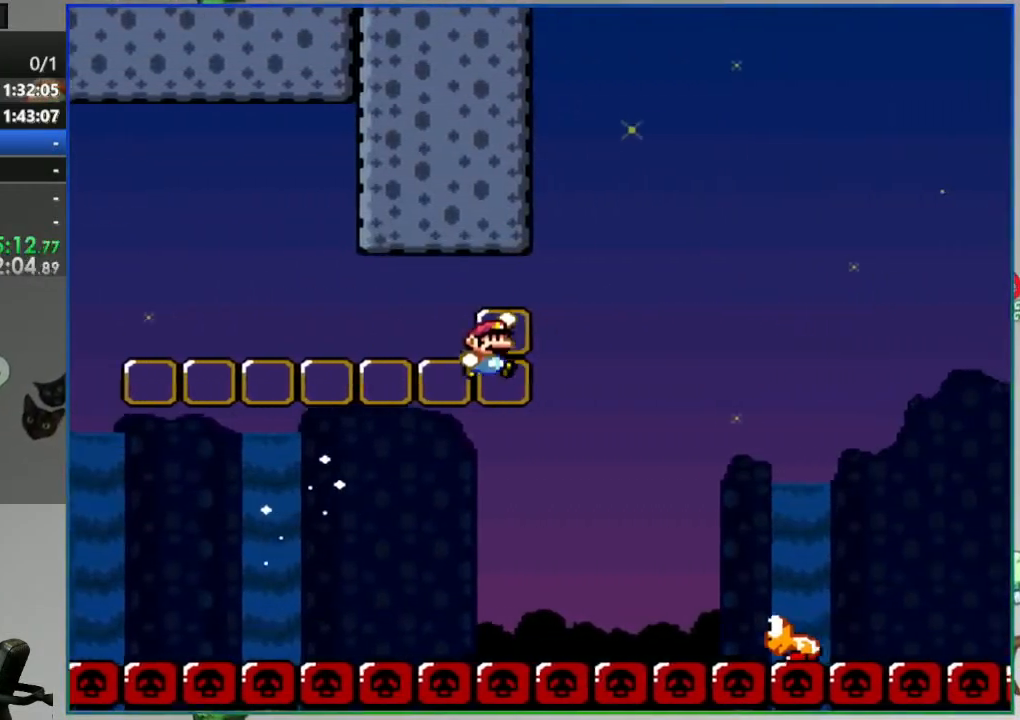
{"buttons": ["B", "Y", "DPAD_RIGHT"], "events": [[100, "B", "up"], [200, "B", "down"]]}
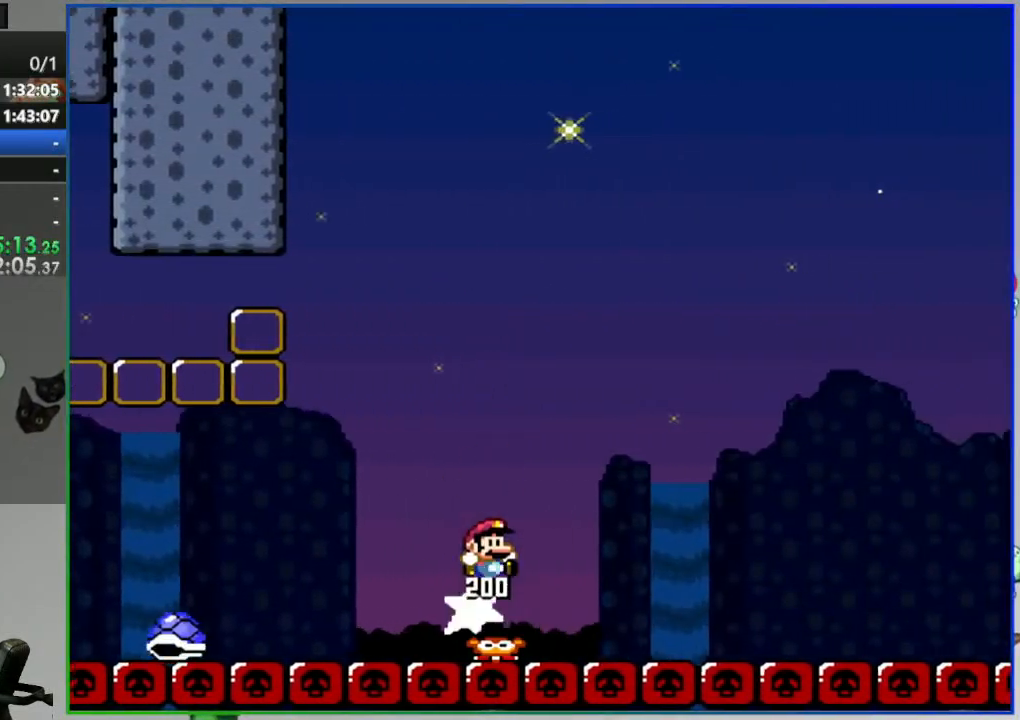
{"buttons": ["Y", "DPAD_RIGHT"], "events": [[283, "B", "up"]]}
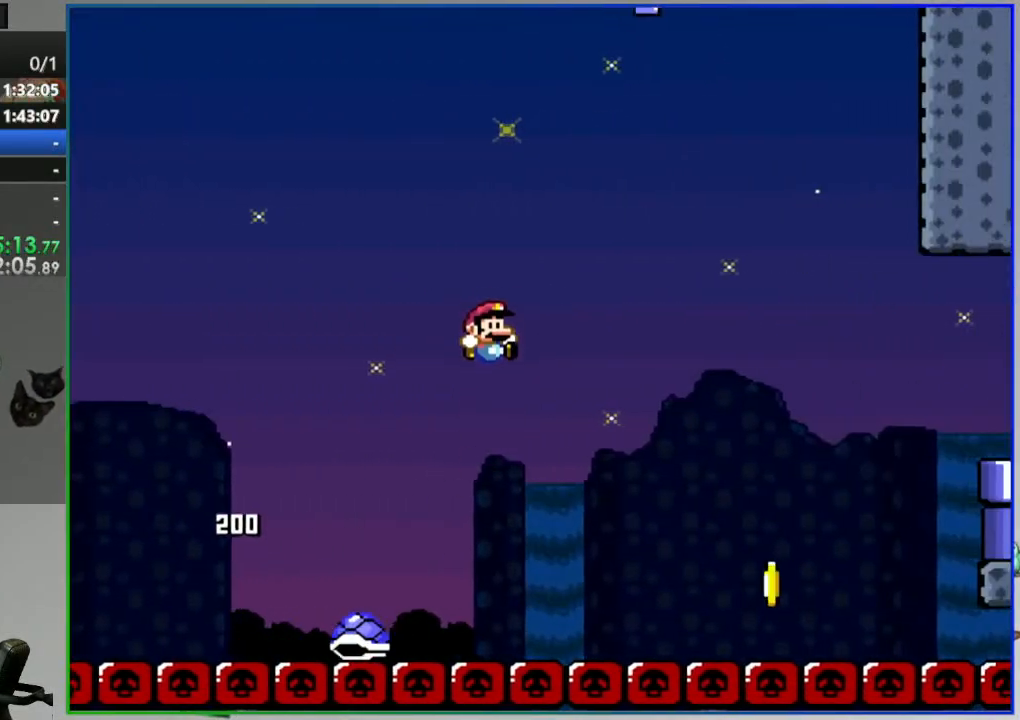
{"buttons": ["B", "Y", "DPAD_RIGHT"], "events": [[33, "B", "down"]]}
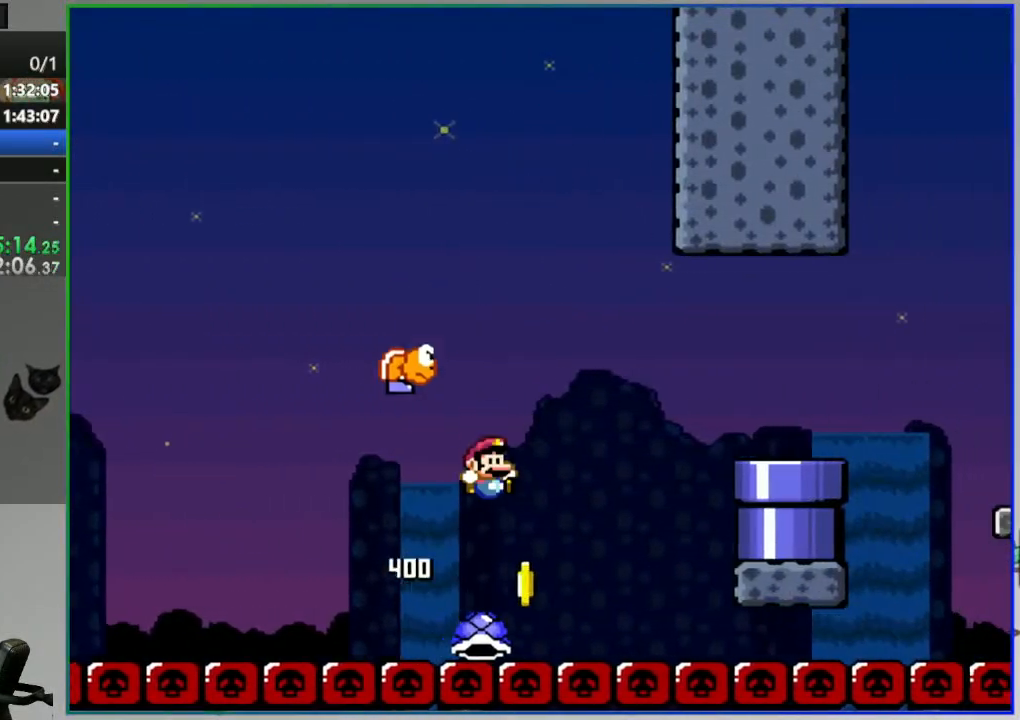
{"buttons": ["Y", "DPAD_RIGHT"], "events": [[133, "B", "up"]]}
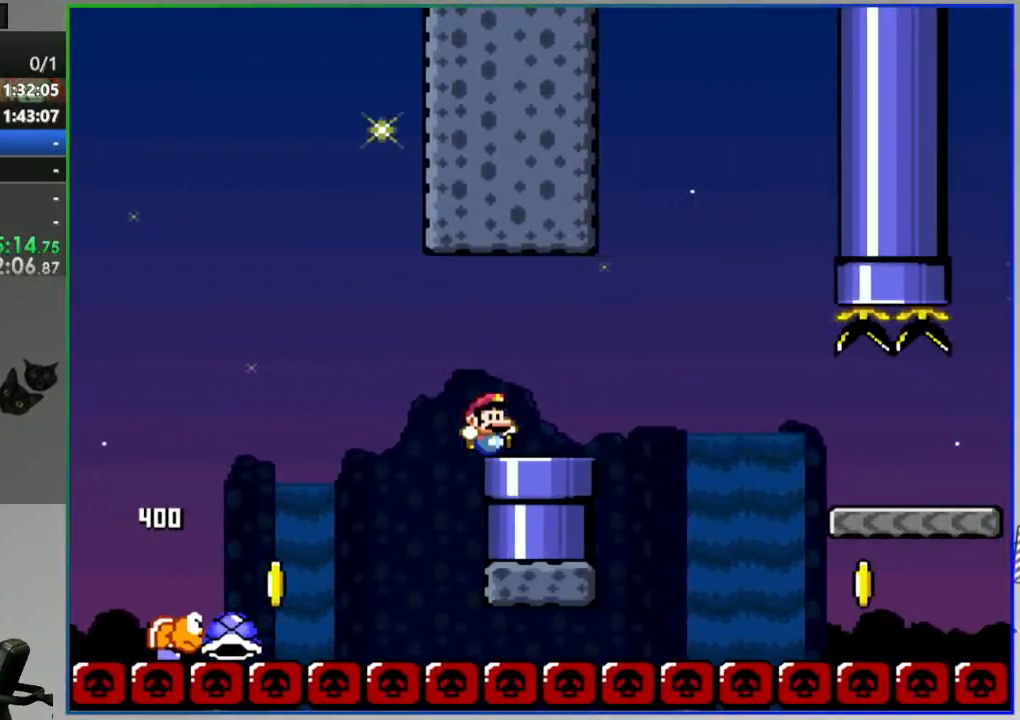
{"buttons": ["B", "Y"], "events": [[33, "B", "down"], [250, "DPAD_RIGHT", "up"], [283, "DPAD_LEFT", "down"], [467, "DPAD_LEFT", "up"]]}
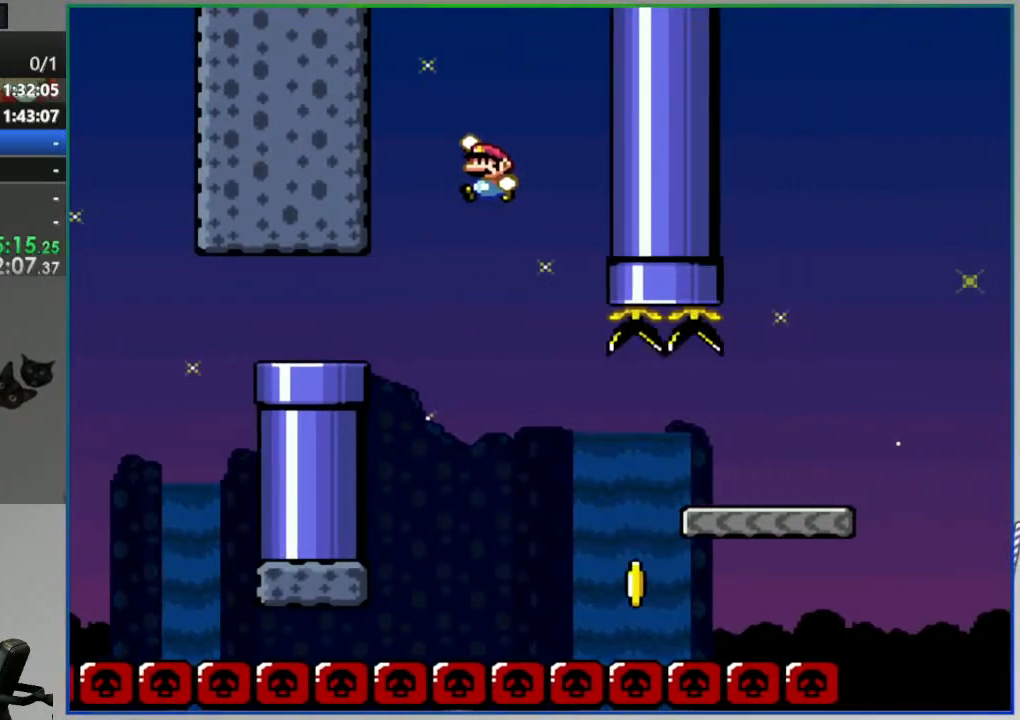
{"buttons": ["B", "Y"], "events": [[150, "DPAD_RIGHT", "down"], [283, "DPAD_RIGHT", "up"], [350, "DPAD_RIGHT", "down"], [467, "DPAD_RIGHT", "up"]]}
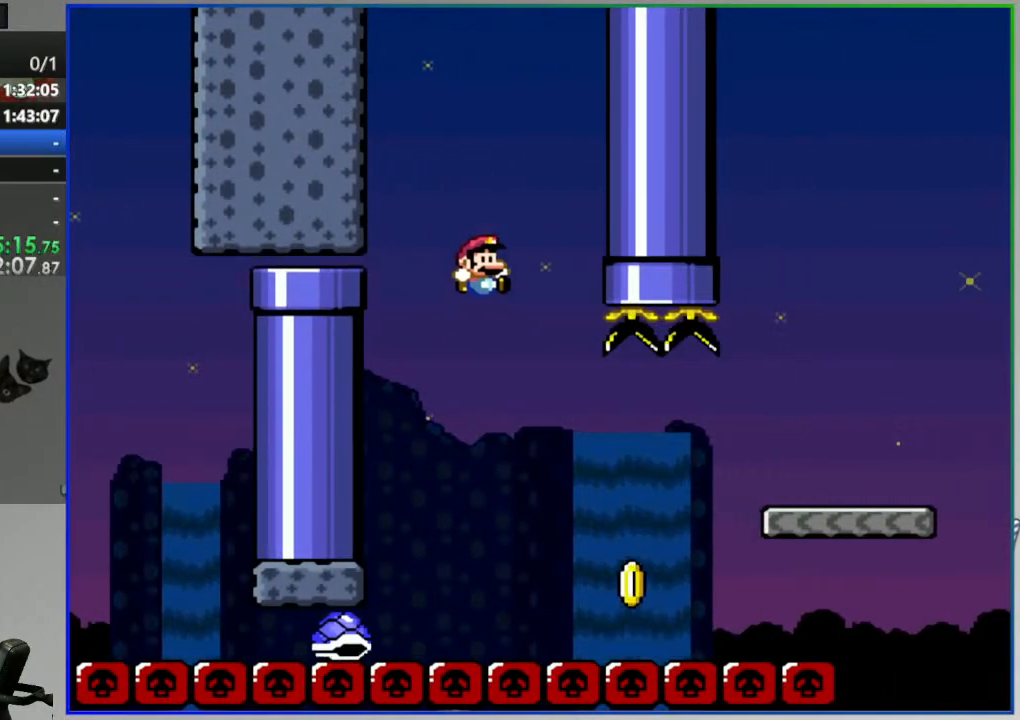
{"buttons": ["B", "Y", "DPAD_RIGHT"], "events": [[50, "DPAD_RIGHT", "down"]]}
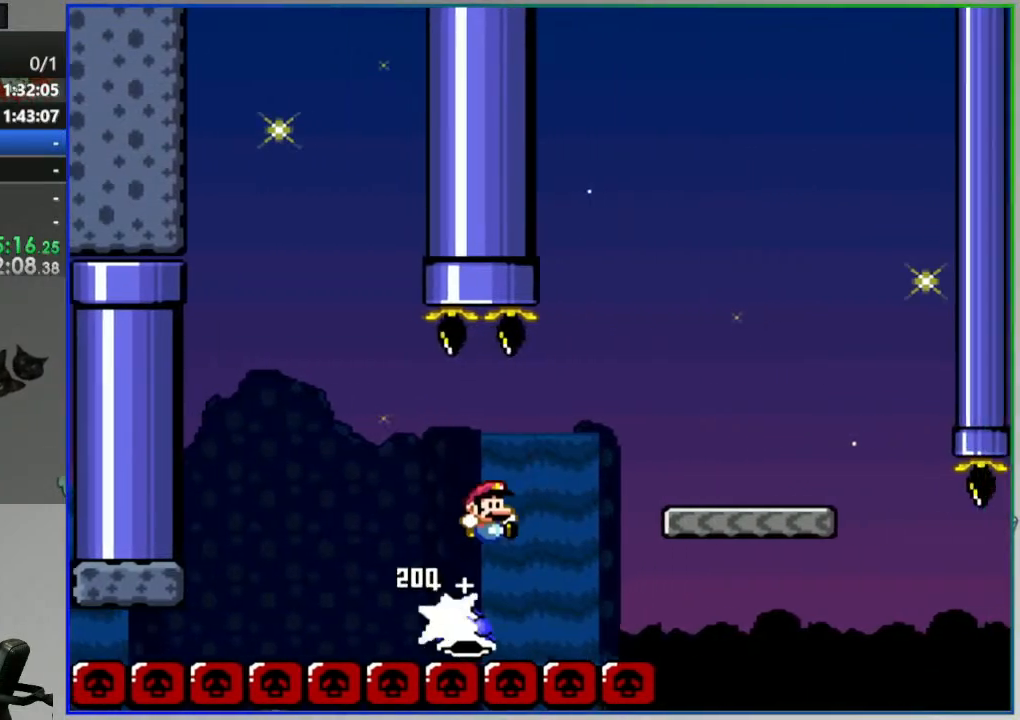
{"buttons": ["Y", "DPAD_LEFT"], "events": [[433, "DPAD_RIGHT", "up"], [450, "B", "up"], [483, "DPAD_LEFT", "down"]]}
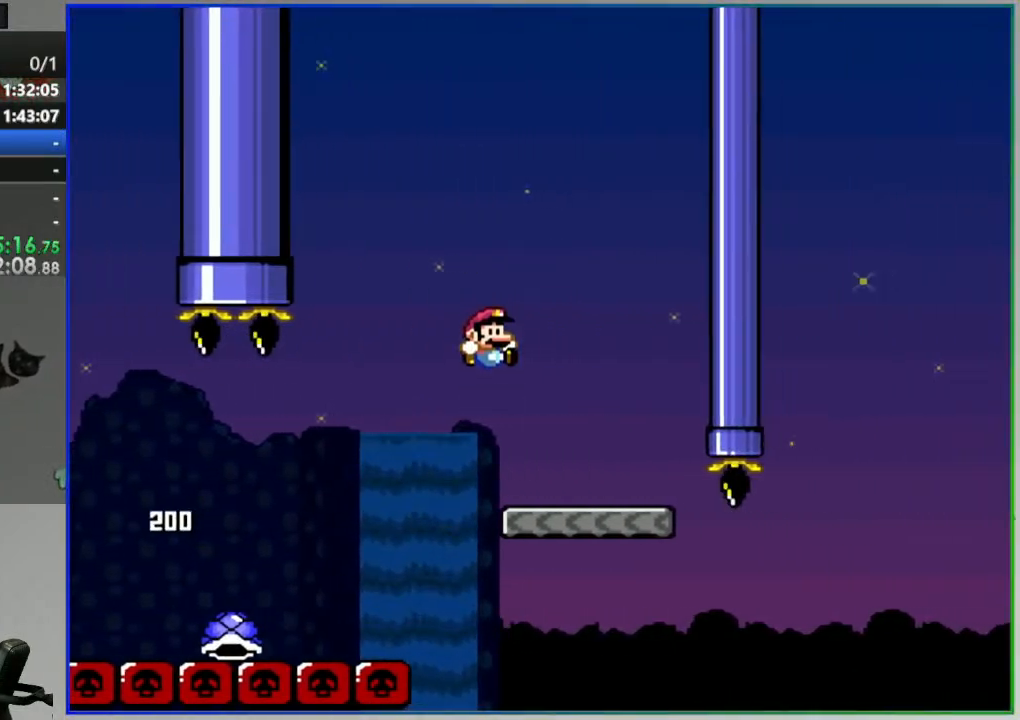
{"buttons": ["Y", "DPAD_RIGHT"], "events": [[133, "DPAD_LEFT", "up"], [383, "DPAD_RIGHT", "down"]]}